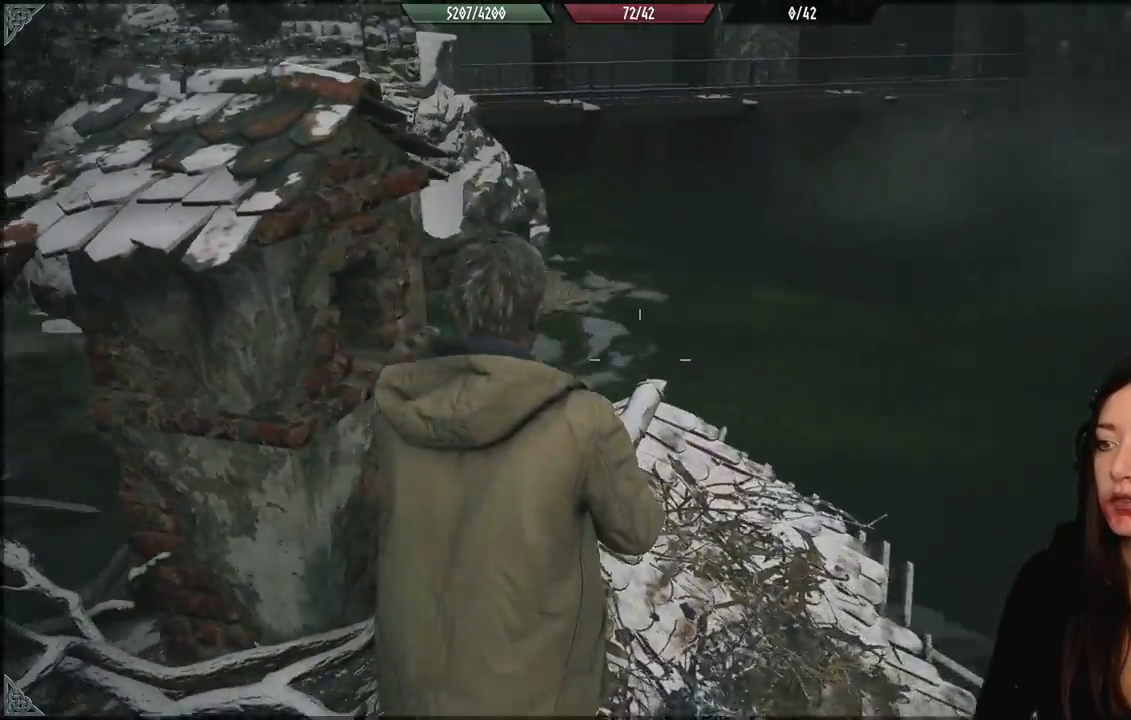
Gameplay with a controller (Xbox layout); each line is a JSON object with the inputs held at the frame after it. "events" lists button and stick changes between this image and that frame as [ms after this image, input, new state], when the widget could be followed in between.
{"buttons": [], "left_stick": "up-right", "right_stick": "center", "events": [[283, "right_stick", "center"]]}
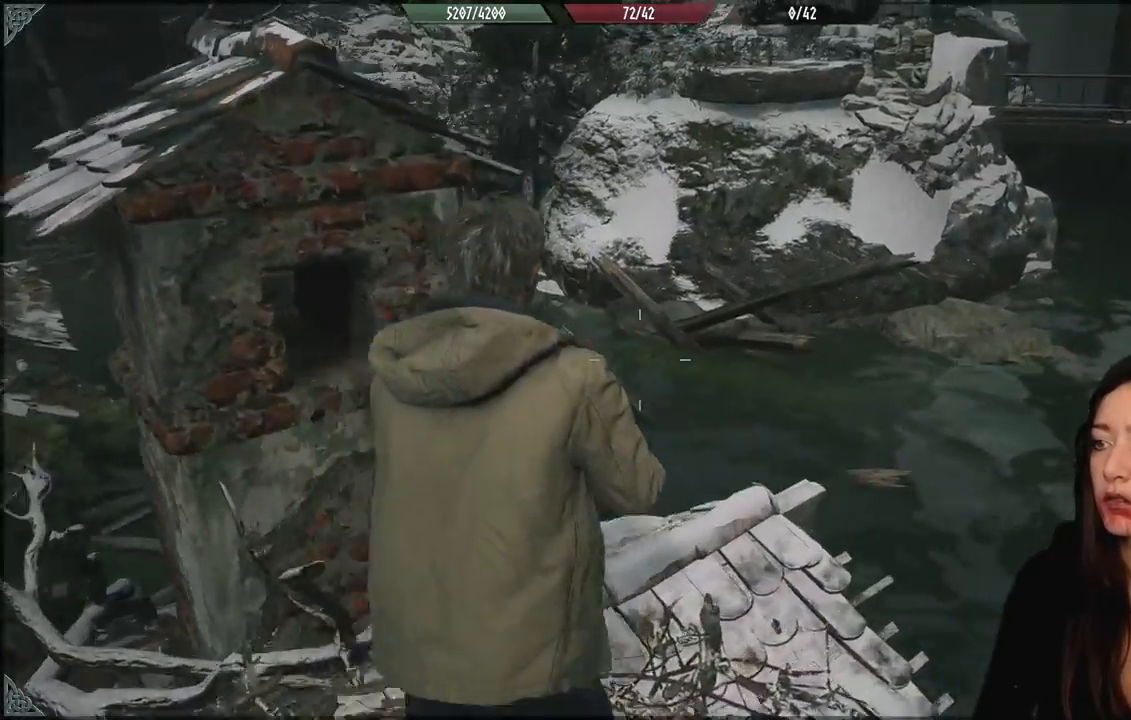
{"buttons": [], "left_stick": "center", "right_stick": "center", "events": [[67, "left_stick", "center"], [133, "right_stick", "up"], [450, "right_stick", "center"]]}
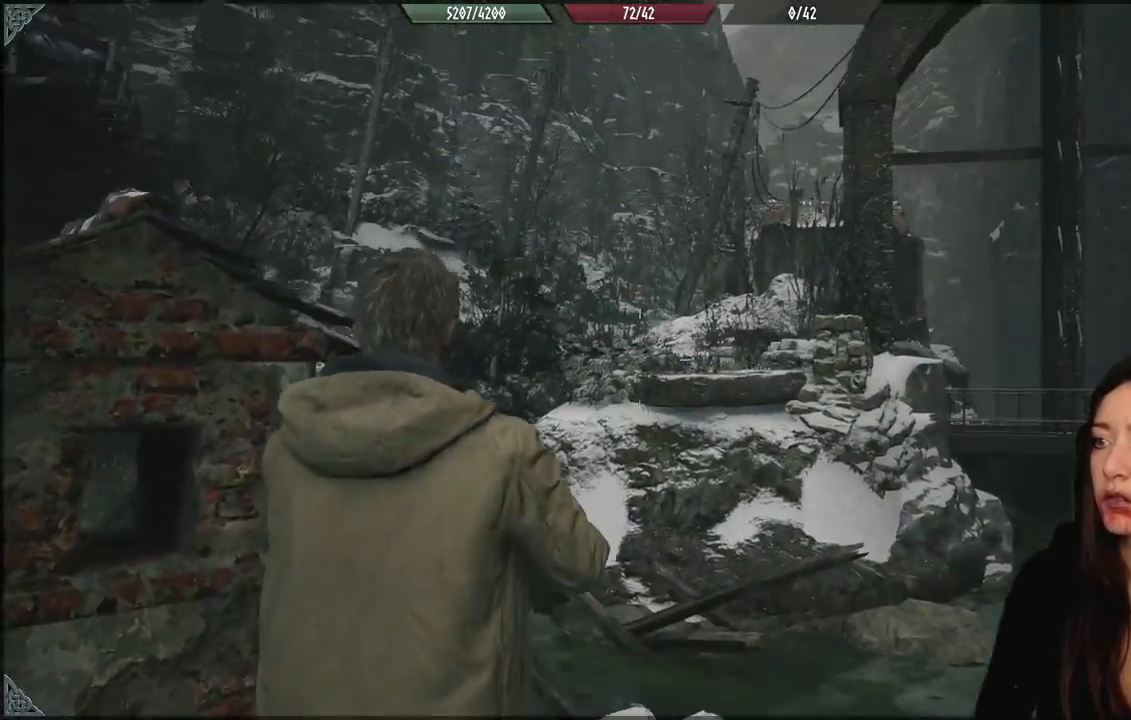
{"buttons": [], "left_stick": "left", "right_stick": "down-left", "events": [[267, "left_stick", "left"], [267, "right_stick", "down-left"]]}
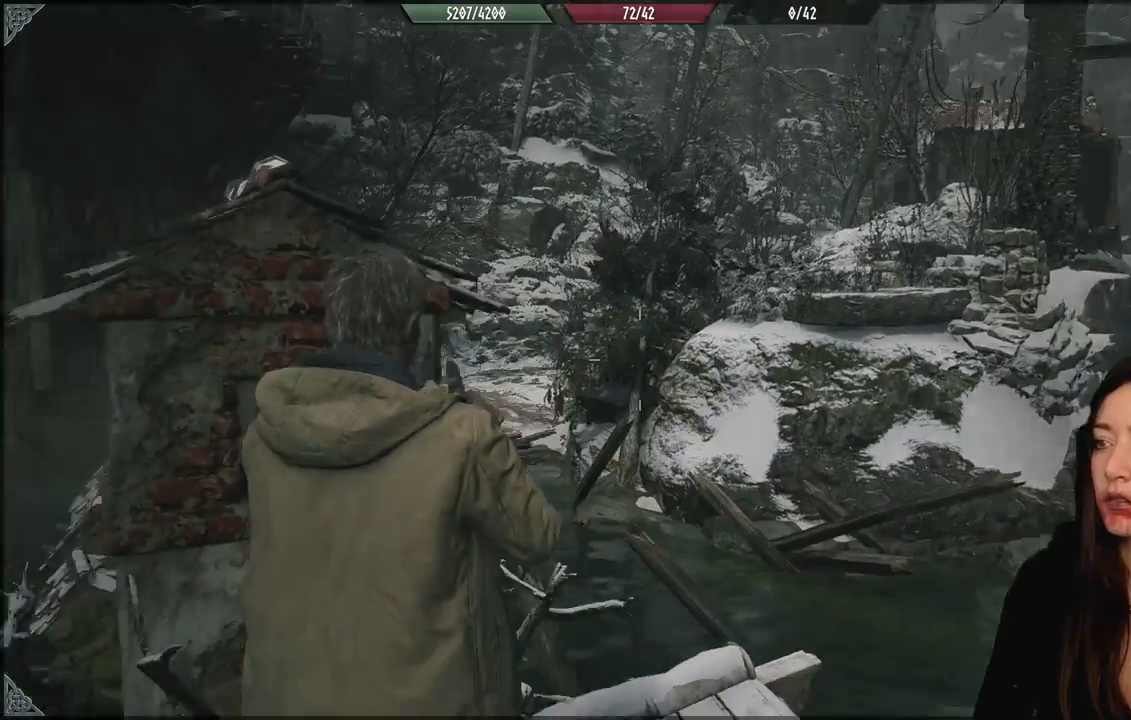
{"buttons": [], "left_stick": "left", "right_stick": "center", "events": [[183, "right_stick", "left"], [400, "right_stick", "center"]]}
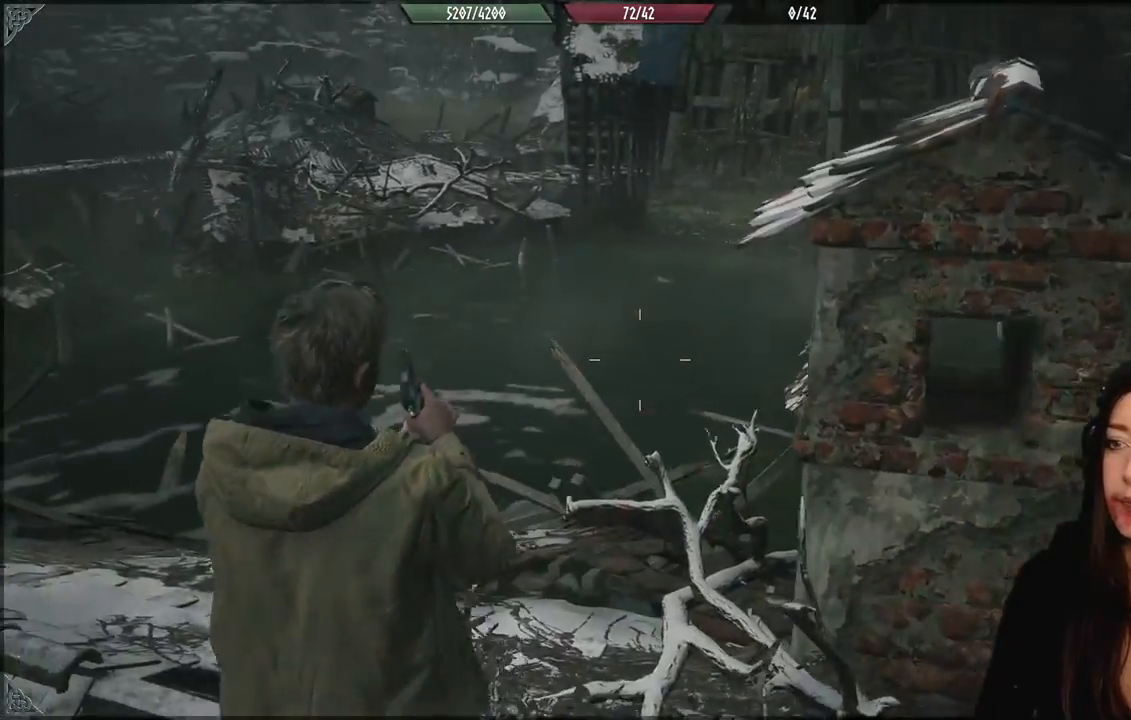
{"buttons": [], "left_stick": "up-left", "right_stick": "center", "events": [[100, "right_stick", "up-right"], [300, "left_stick", "up-left"], [317, "right_stick", "center"]]}
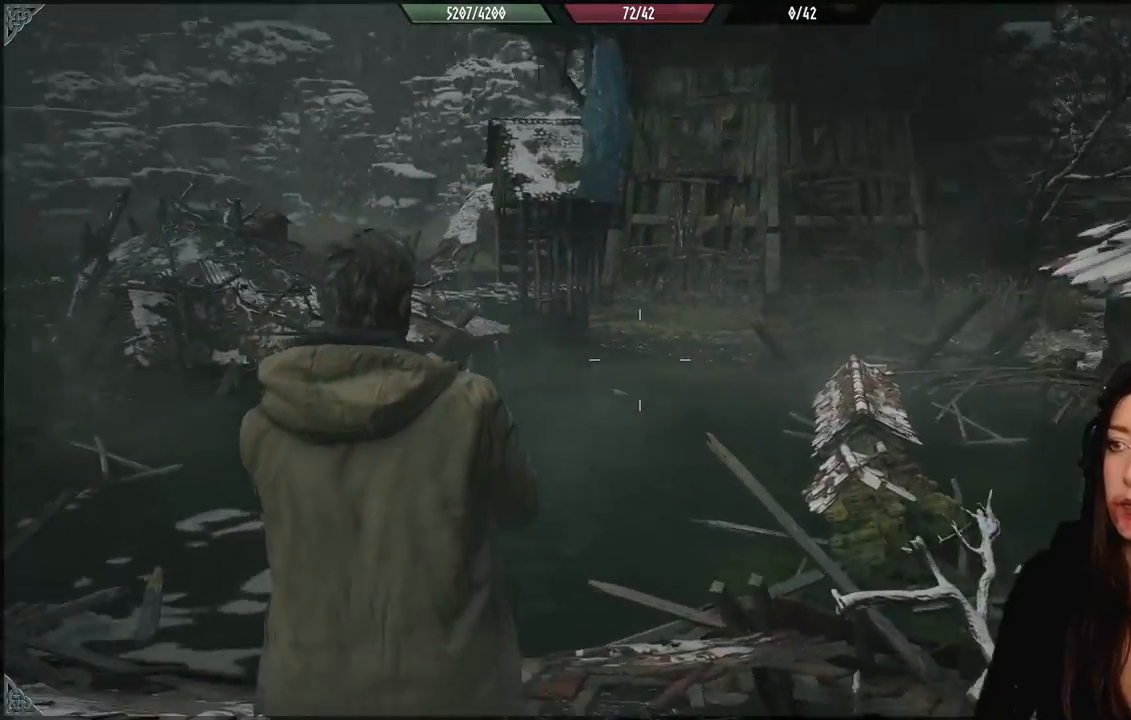
{"buttons": [], "left_stick": "center", "right_stick": "left", "events": [[33, "left_stick", "center"], [250, "right_stick", "down-left"], [267, "left_stick", "down-left"], [333, "right_stick", "left"], [367, "left_stick", "center"]]}
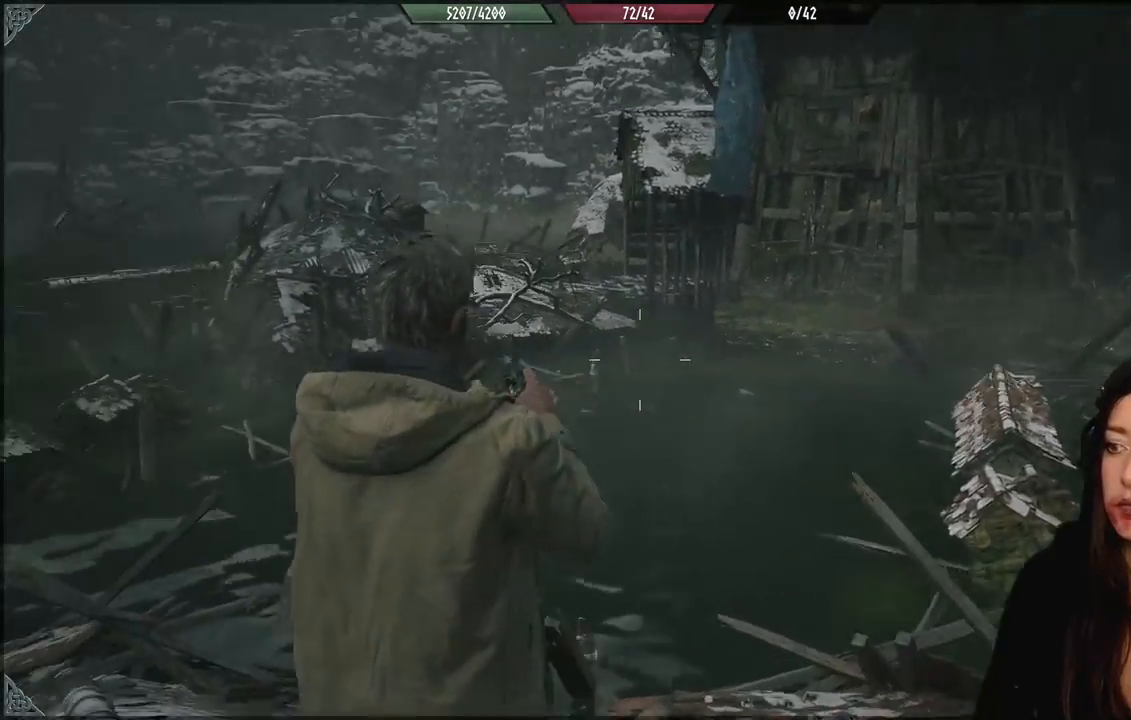
{"buttons": [], "left_stick": "up-left", "right_stick": "left", "events": [[150, "left_stick", "left"], [333, "left_stick", "up-left"]]}
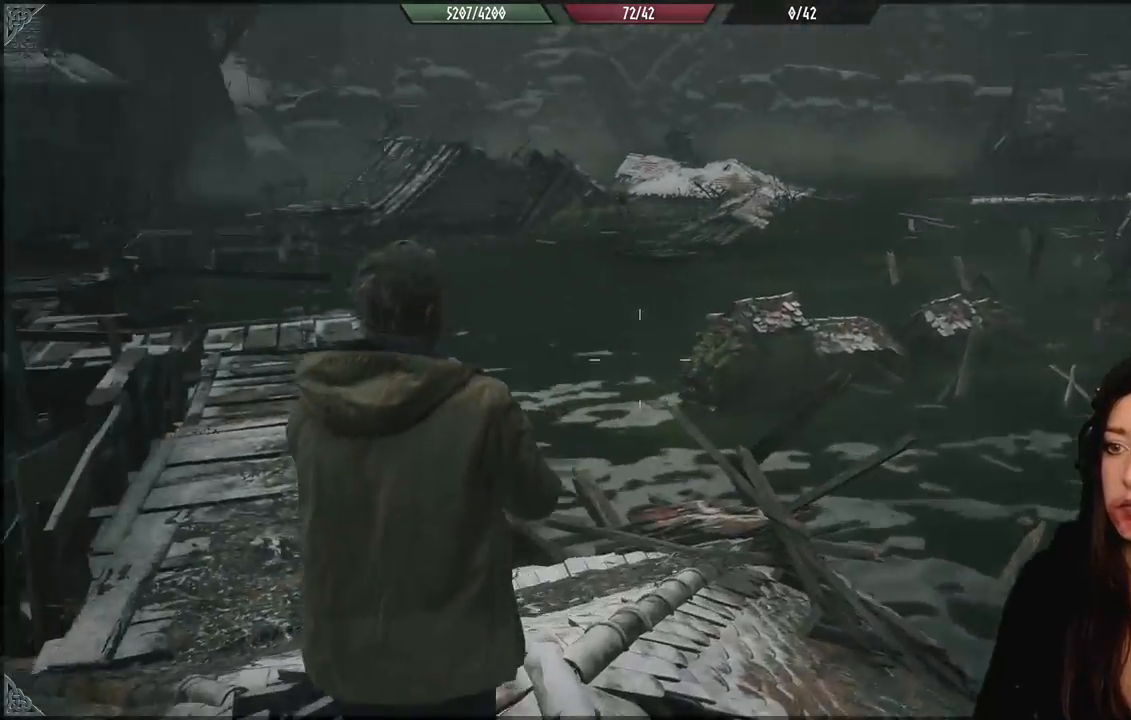
{"buttons": ["L3"], "left_stick": "up-left", "right_stick": "center", "events": [[117, "right_stick", "center"], [450, "L3", "down"]]}
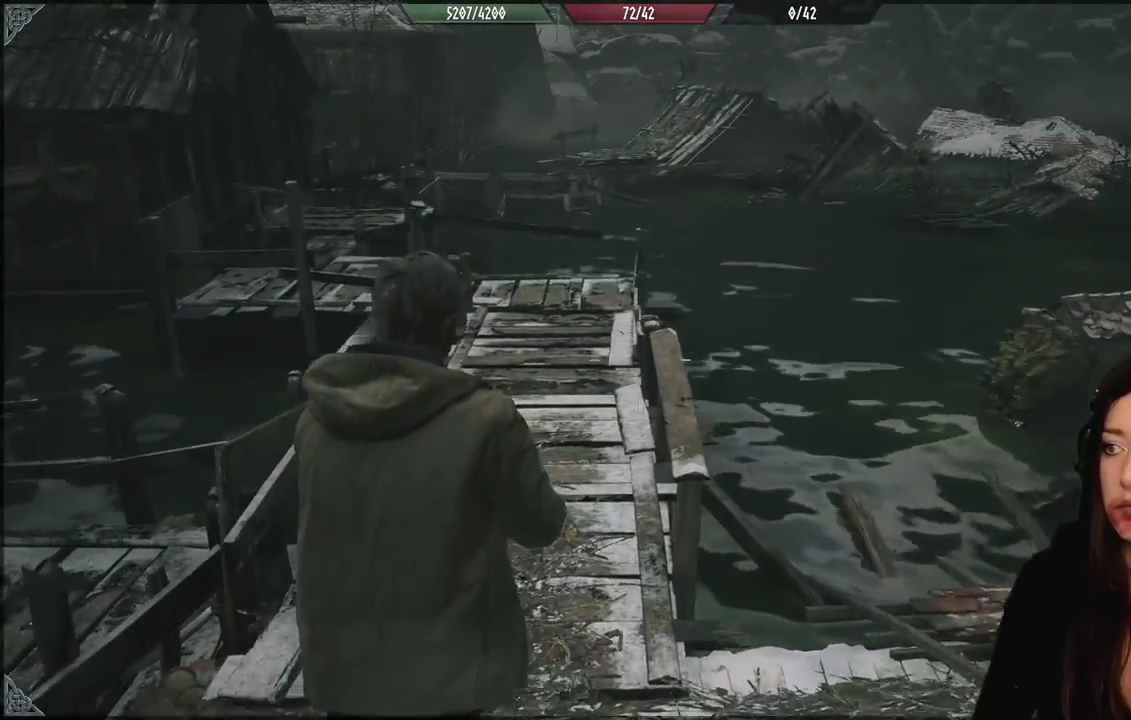
{"buttons": [], "left_stick": "up", "right_stick": "center", "events": [[67, "L3", "up"], [67, "left_stick", "up"]]}
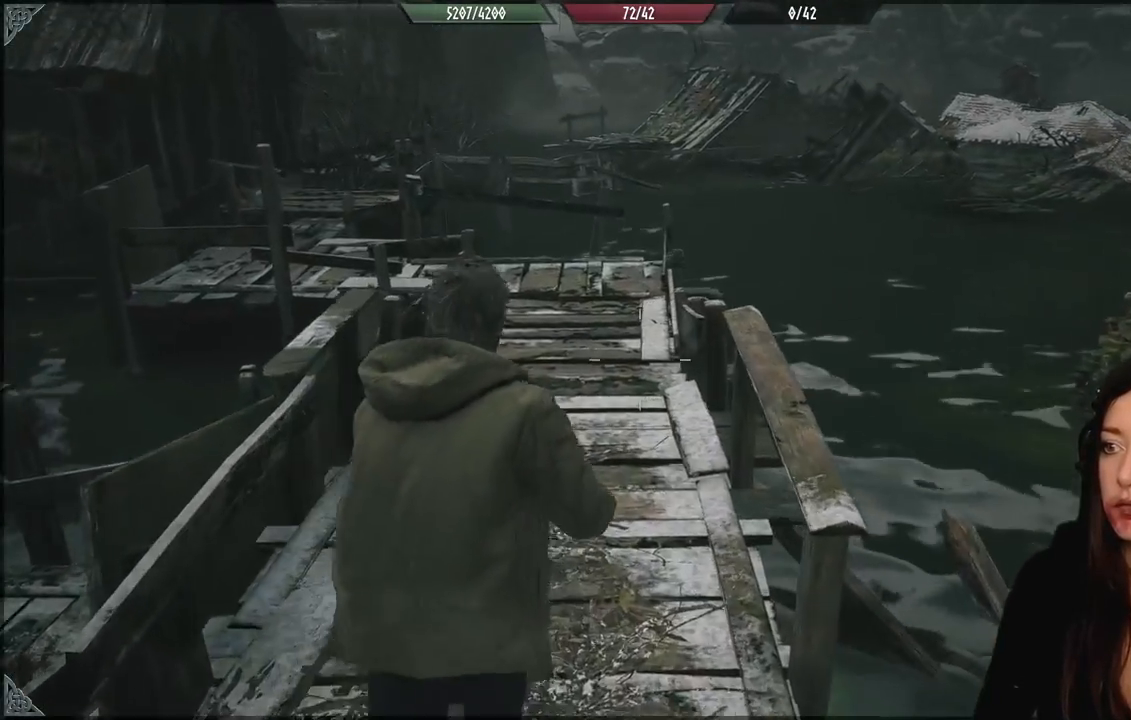
{"buttons": [], "left_stick": "up", "right_stick": "up", "events": [[117, "right_stick", "up"]]}
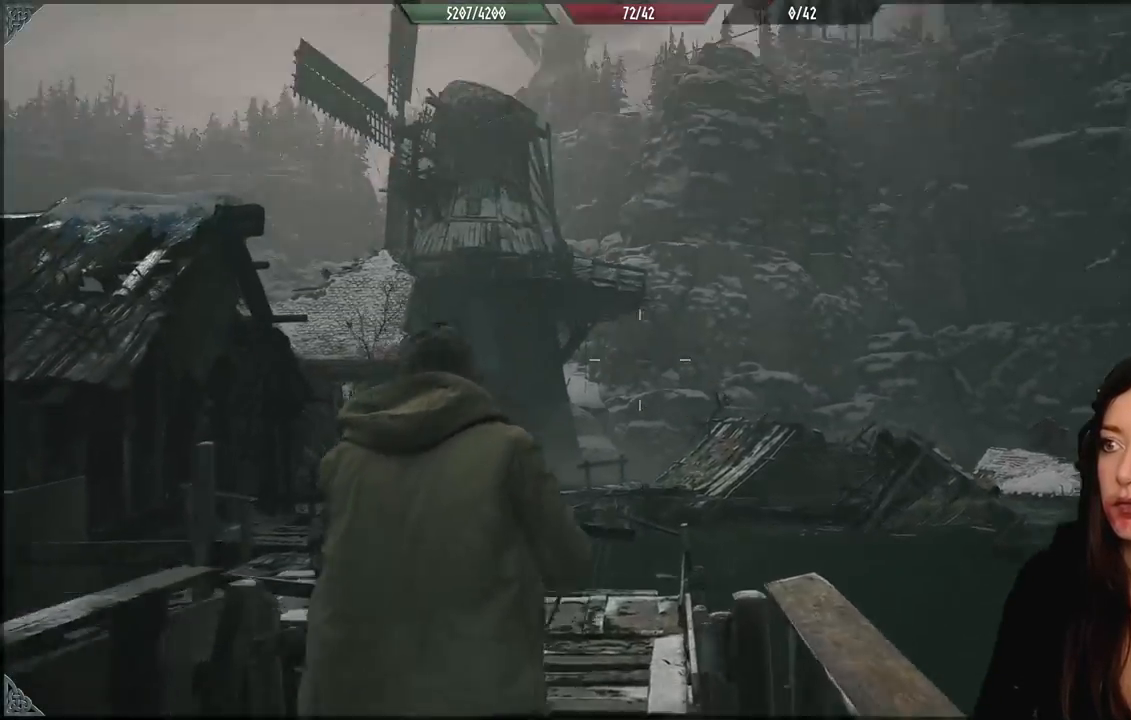
{"buttons": [], "left_stick": "up", "right_stick": "center", "events": [[17, "right_stick", "center"]]}
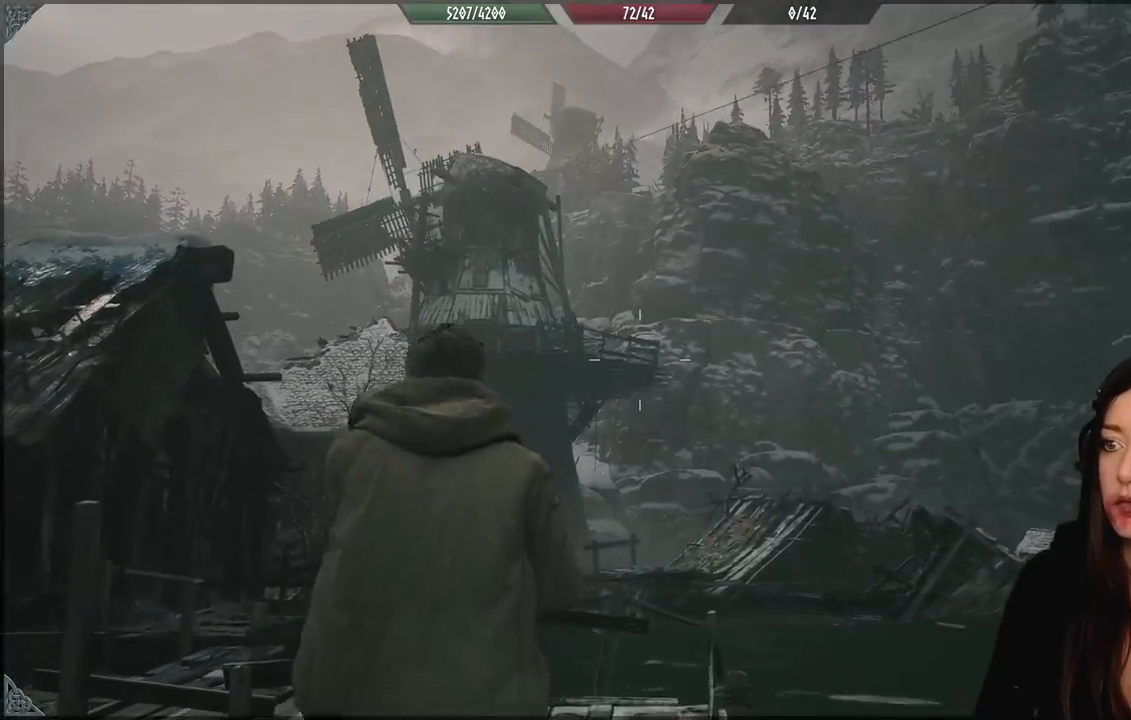
{"buttons": [], "left_stick": "up", "right_stick": "center", "events": [[17, "right_stick", "down"], [383, "right_stick", "center"]]}
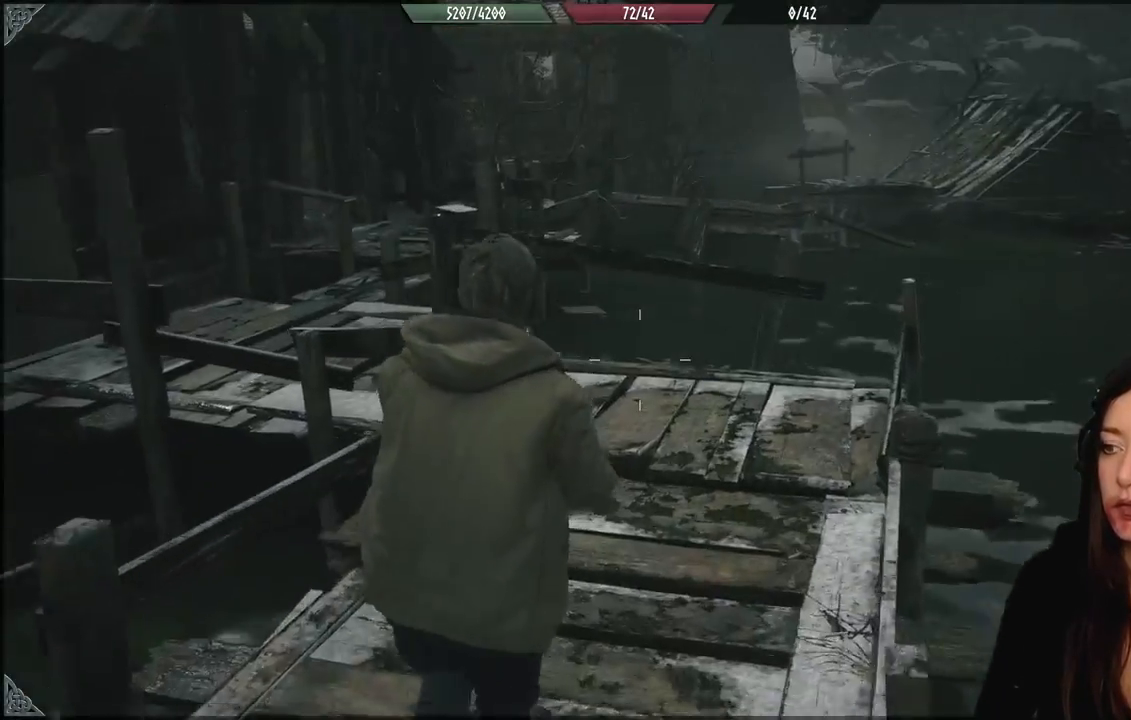
{"buttons": [], "left_stick": "up", "right_stick": "left", "events": [[367, "right_stick", "left"]]}
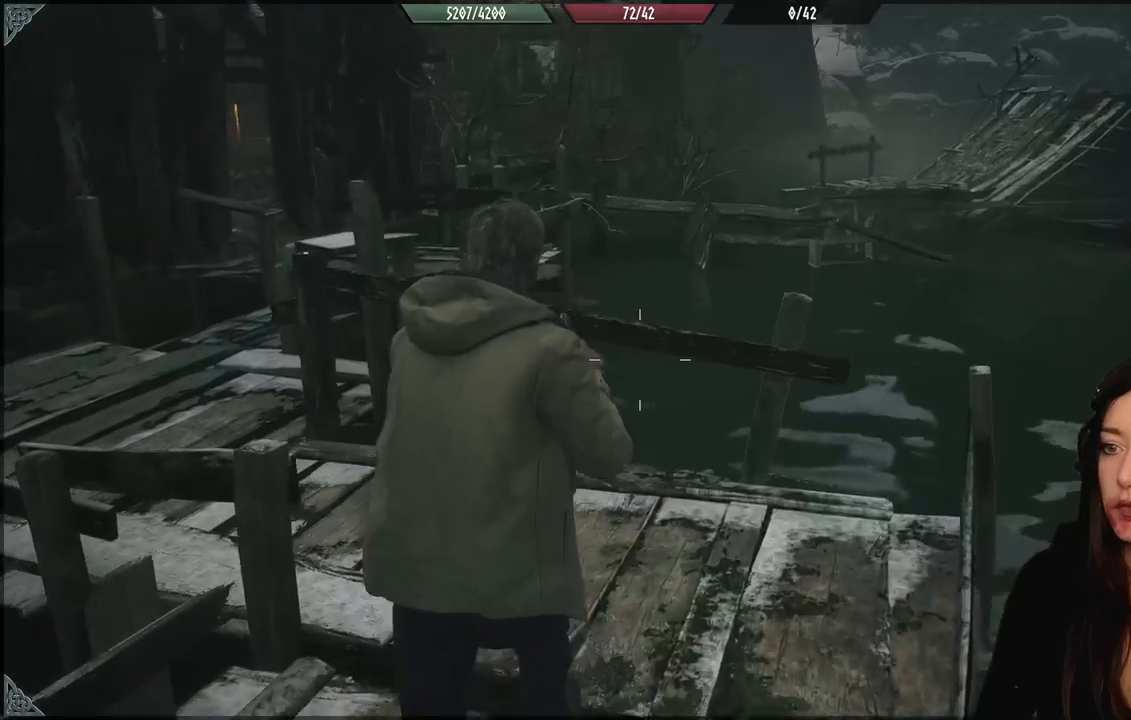
{"buttons": [], "left_stick": "up-left", "right_stick": "center", "events": [[150, "left_stick", "up-left"], [417, "right_stick", "center"]]}
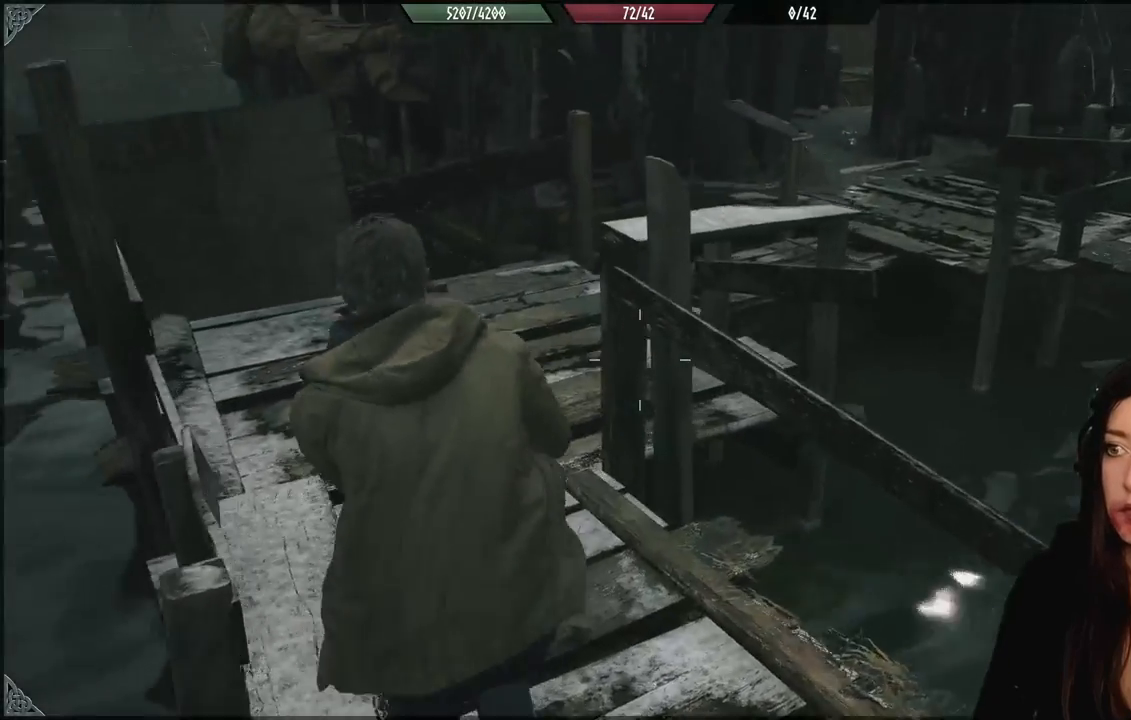
{"buttons": [], "left_stick": "up", "right_stick": "right", "events": [[267, "right_stick", "right"], [433, "left_stick", "up"]]}
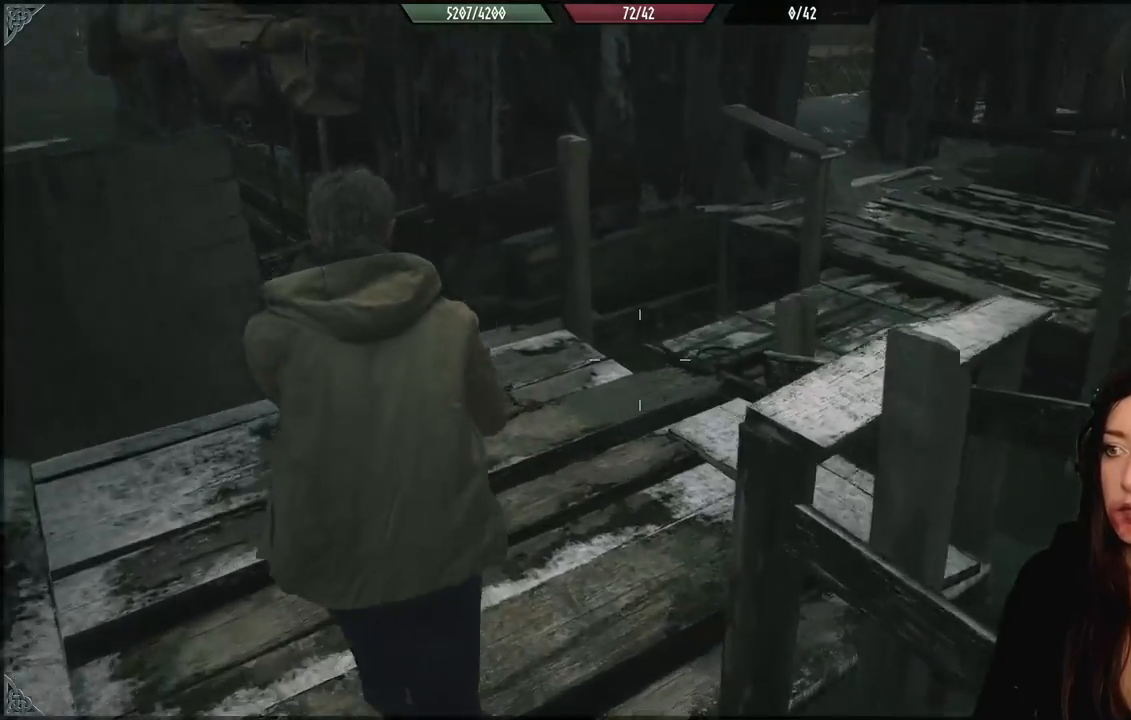
{"buttons": [], "left_stick": "up", "right_stick": "center", "events": [[300, "left_stick", "up-left"], [333, "right_stick", "center"], [483, "left_stick", "up"]]}
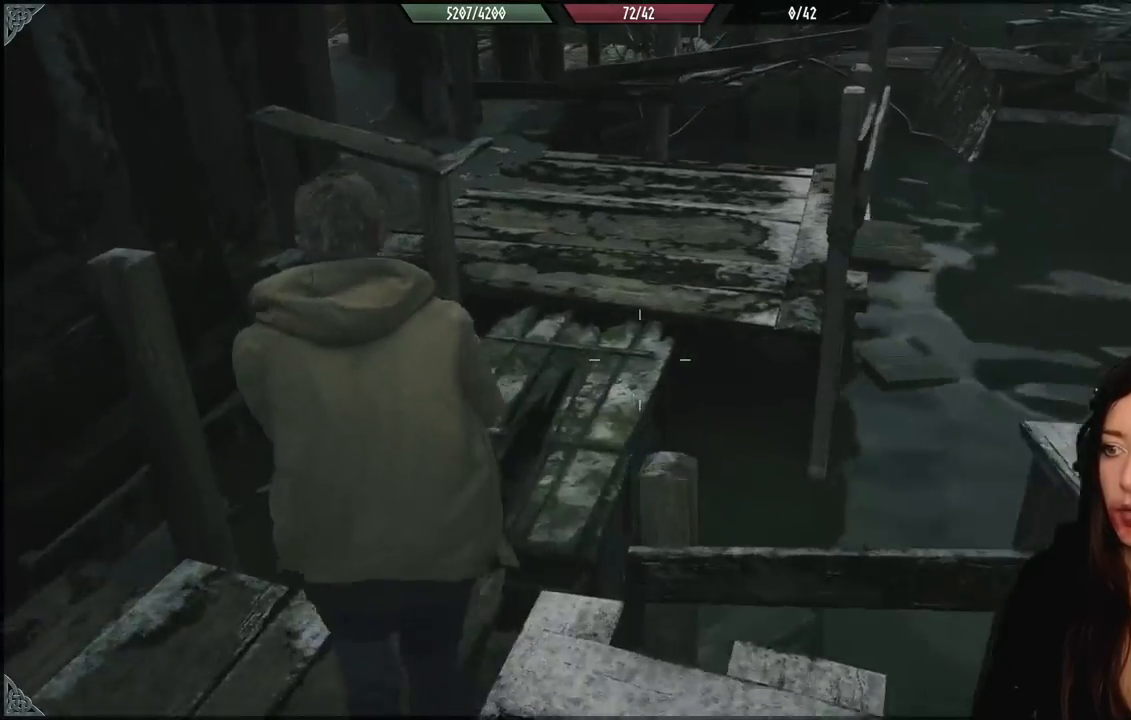
{"buttons": [], "left_stick": "up", "right_stick": "center", "events": [[50, "right_stick", "up-right"], [233, "right_stick", "center"]]}
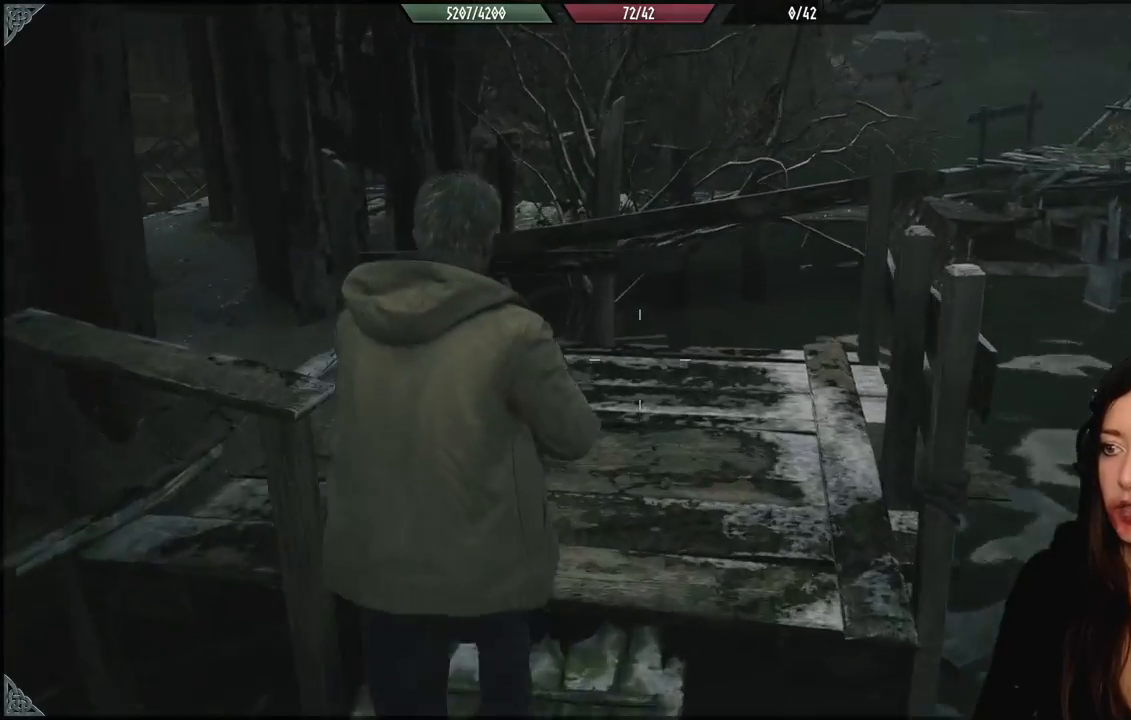
{"buttons": [], "left_stick": "up-left", "right_stick": "left", "events": [[133, "right_stick", "left"], [400, "left_stick", "up-left"]]}
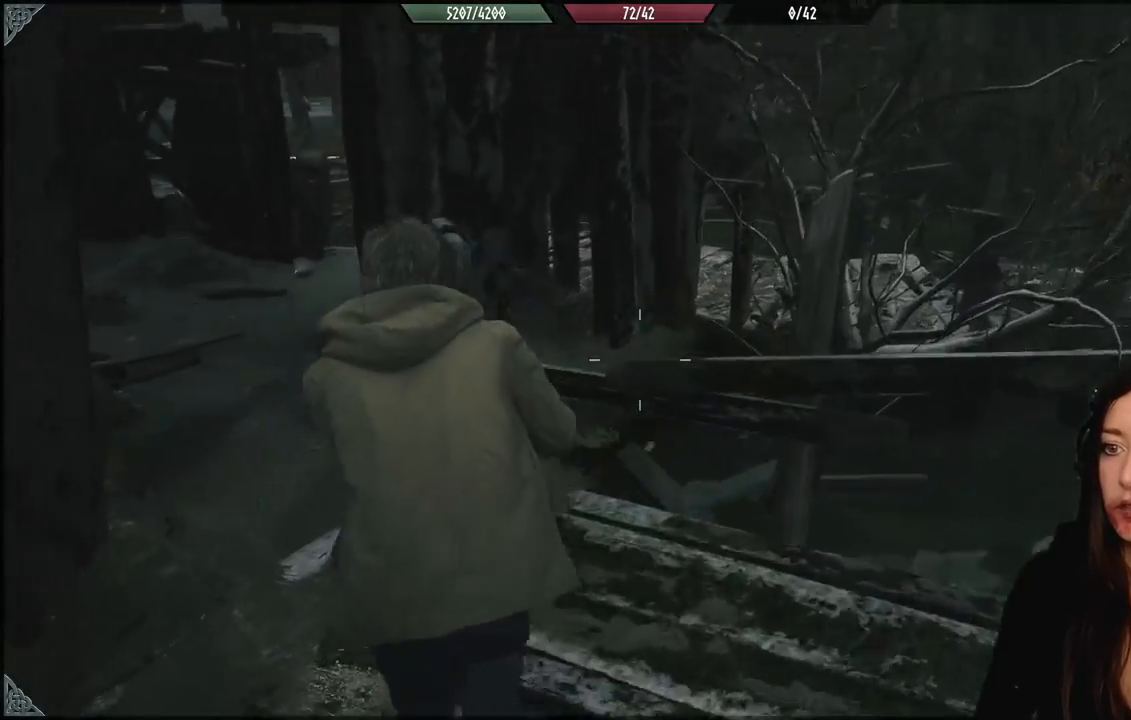
{"buttons": [], "left_stick": "up-left", "right_stick": "center", "events": [[283, "right_stick", "center"]]}
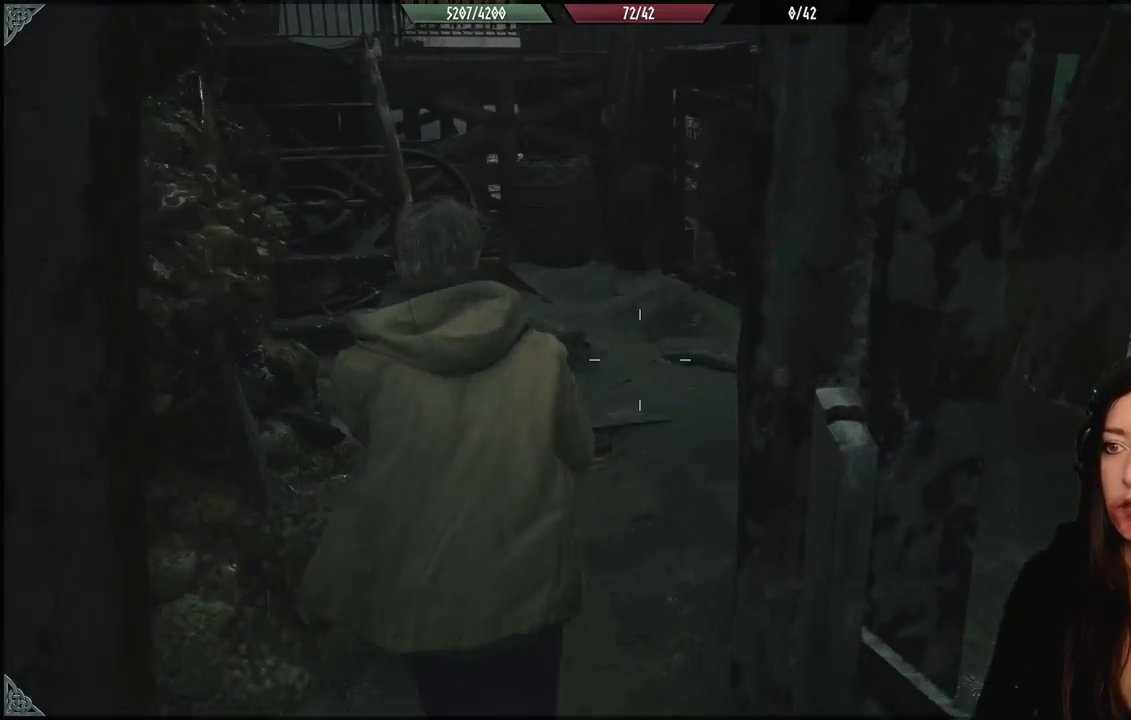
{"buttons": [], "left_stick": "up-left", "right_stick": "up-right", "events": [[333, "right_stick", "up-right"]]}
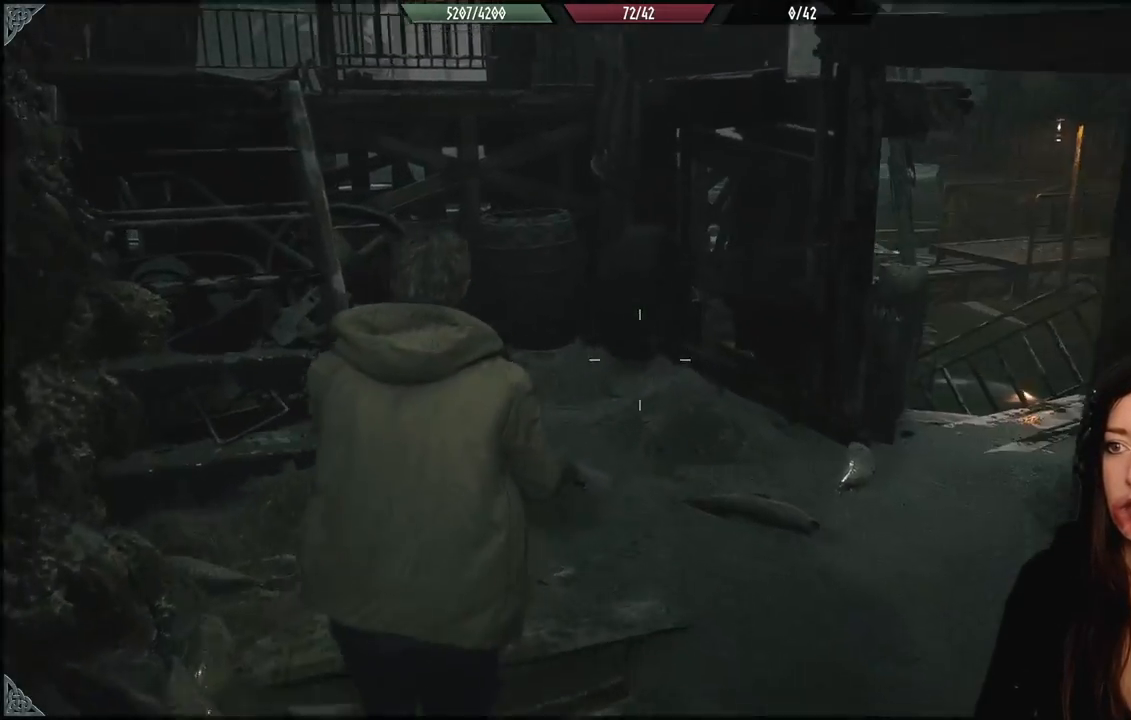
{"buttons": [], "left_stick": "center", "right_stick": "center", "events": [[67, "left_stick", "center"], [183, "right_stick", "center"]]}
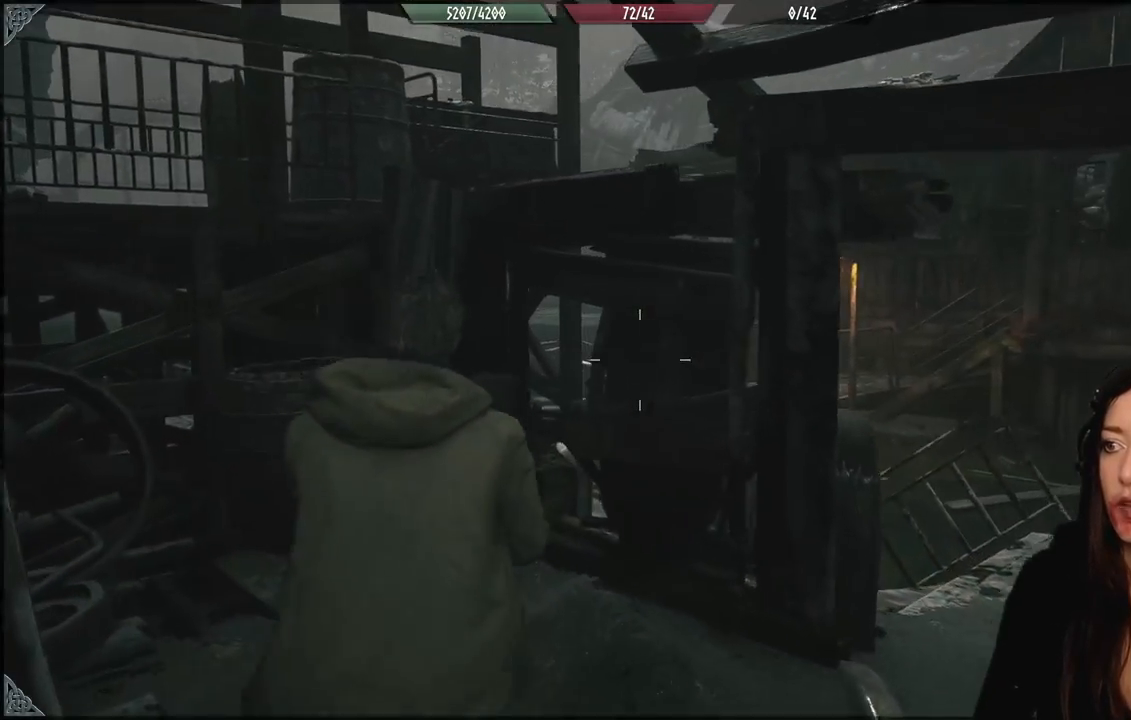
{"buttons": [], "left_stick": "right", "right_stick": "down-right", "events": [[33, "right_stick", "down-right"], [167, "left_stick", "down-right"], [333, "left_stick", "right"]]}
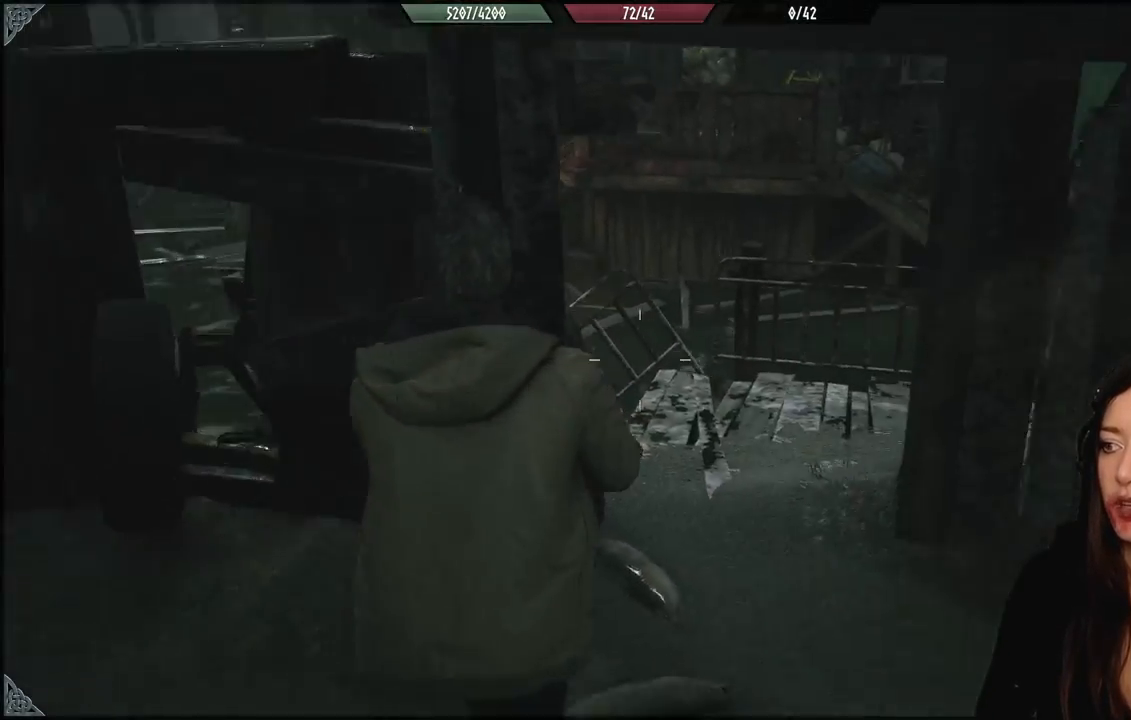
{"buttons": [], "left_stick": "up", "right_stick": "down", "events": [[17, "right_stick", "center"], [67, "left_stick", "up"], [350, "right_stick", "down"]]}
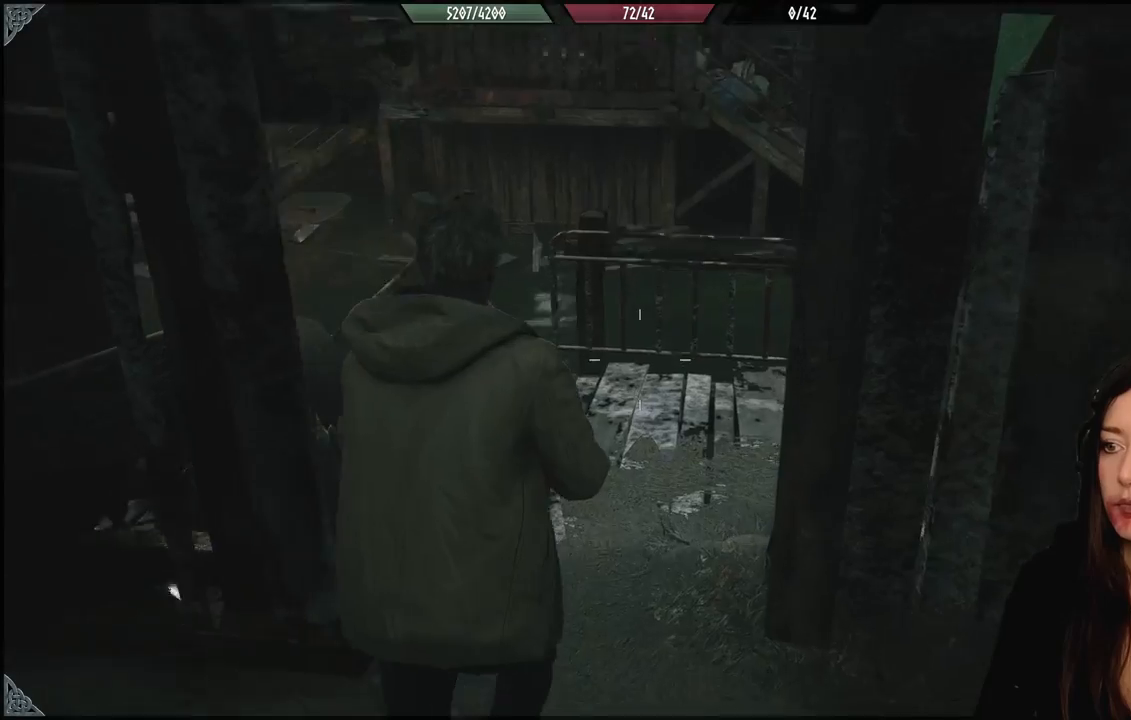
{"buttons": [], "left_stick": "up", "right_stick": "down-left", "events": [[83, "right_stick", "center"], [333, "right_stick", "down-left"]]}
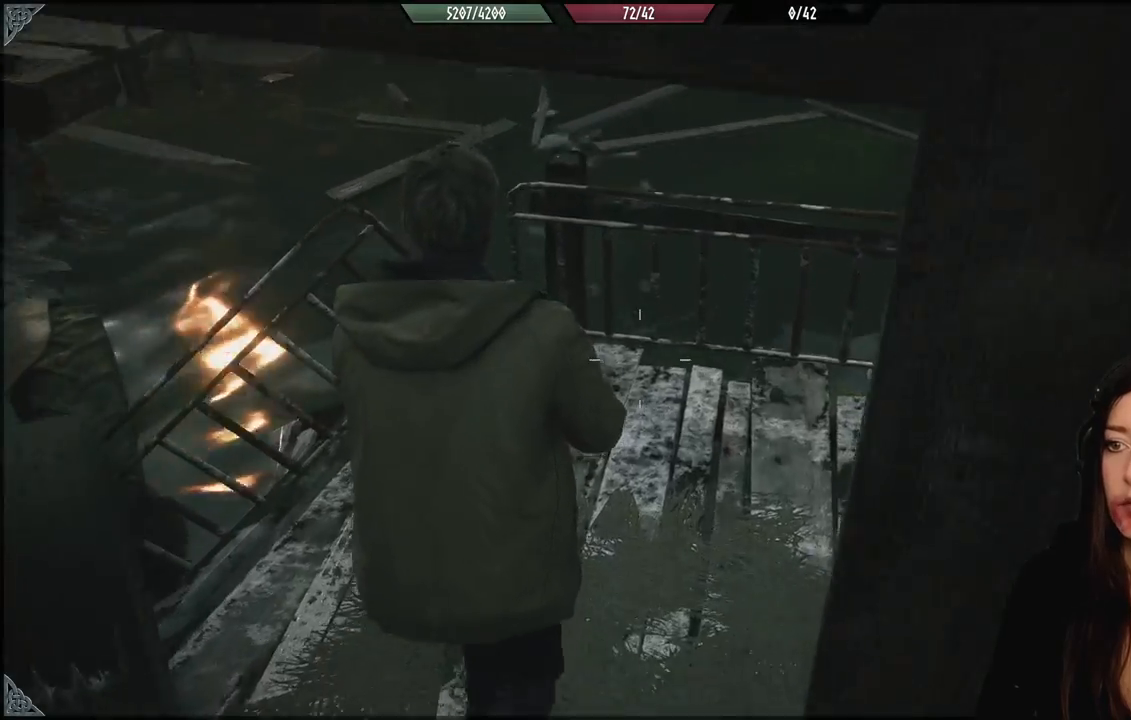
{"buttons": [], "left_stick": "down-left", "right_stick": "center", "events": [[100, "left_stick", "center"], [167, "right_stick", "up-left"], [367, "right_stick", "center"], [433, "left_stick", "down-left"]]}
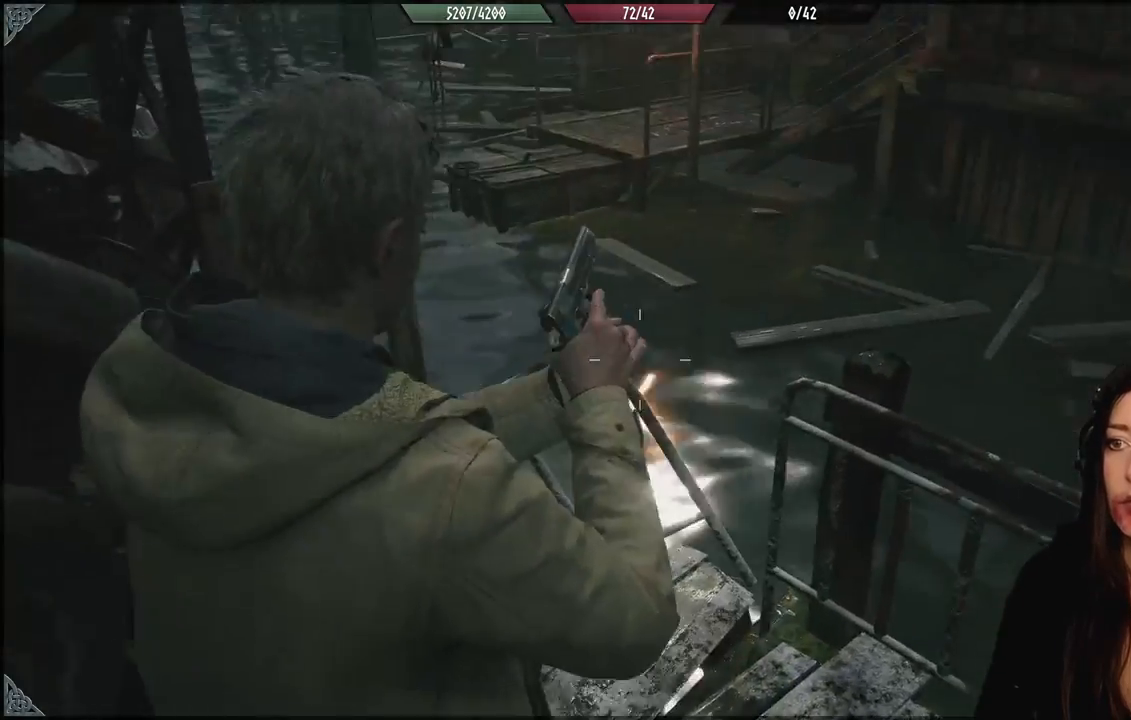
{"buttons": [], "left_stick": "down-left", "right_stick": "up-left", "events": [[283, "right_stick", "up-left"]]}
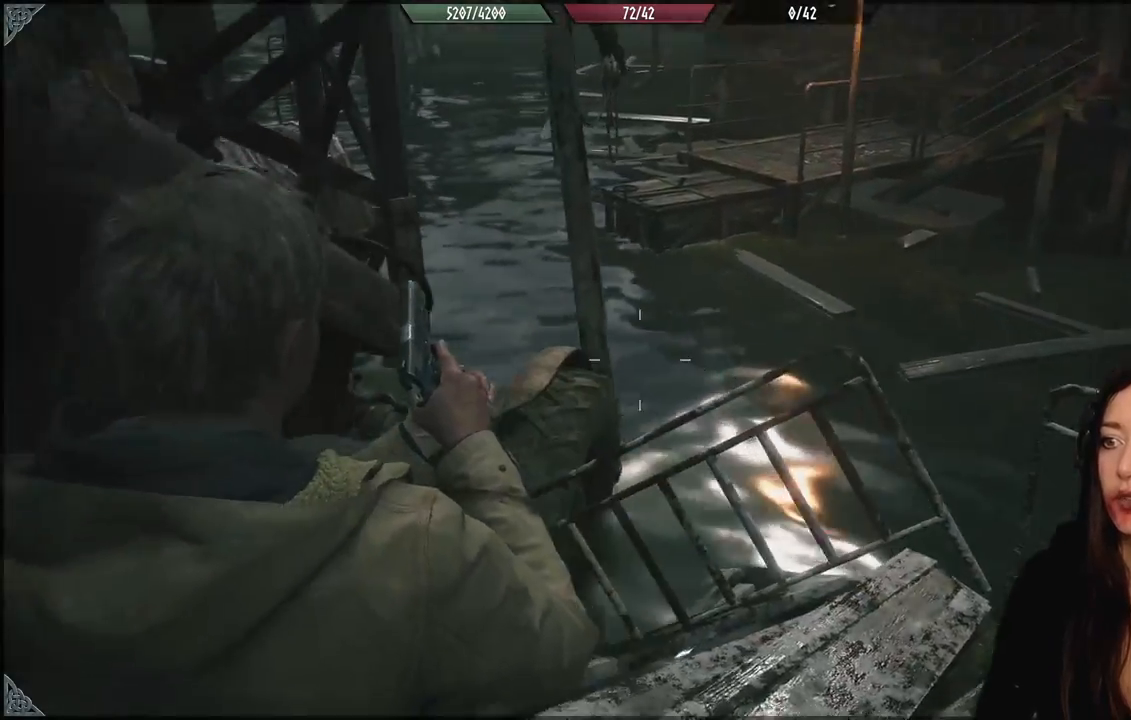
{"buttons": [], "left_stick": "down-left", "right_stick": "center", "events": [[67, "right_stick", "center"]]}
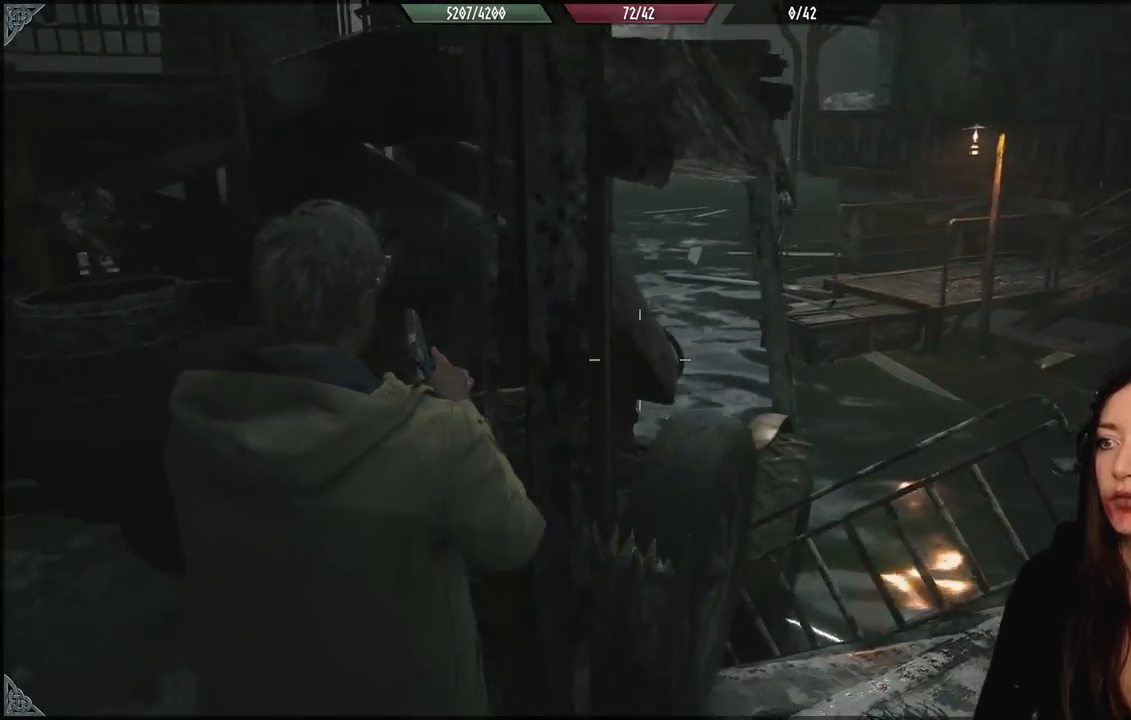
{"buttons": [], "left_stick": "left", "right_stick": "left", "events": [[167, "right_stick", "left"], [283, "left_stick", "left"]]}
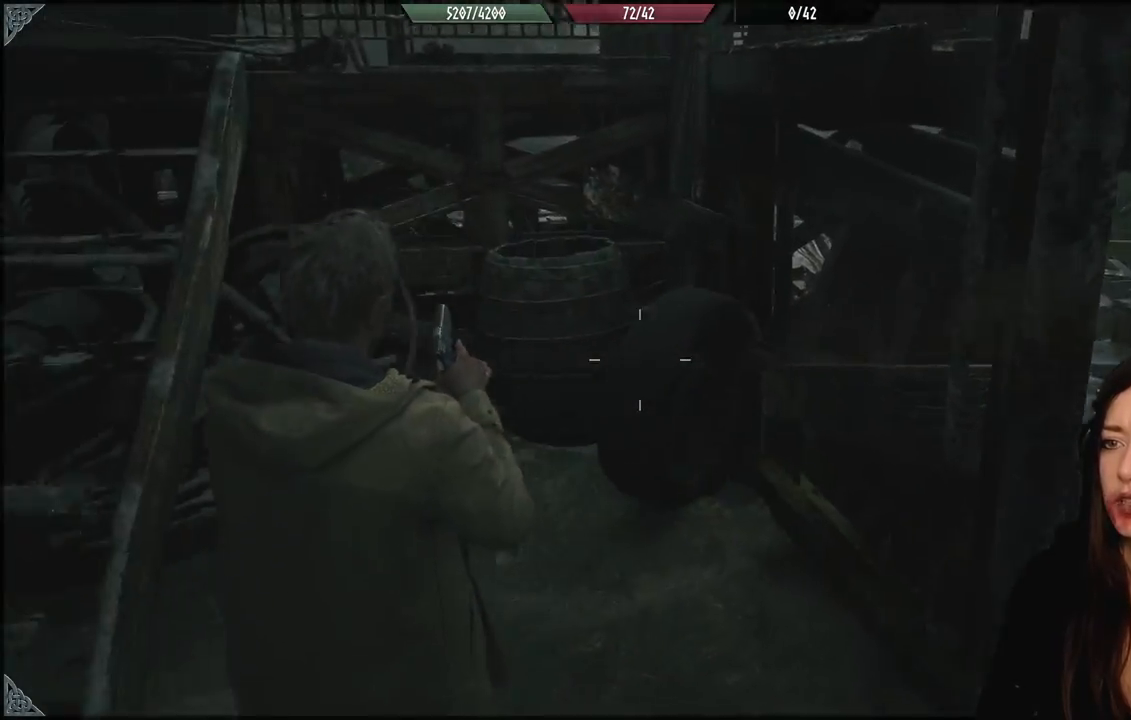
{"buttons": ["L3"], "left_stick": "up", "right_stick": "up-right", "events": [[250, "left_stick", "up-left"], [267, "right_stick", "center"], [367, "left_stick", "up"], [450, "L3", "down"], [450, "right_stick", "up-right"]]}
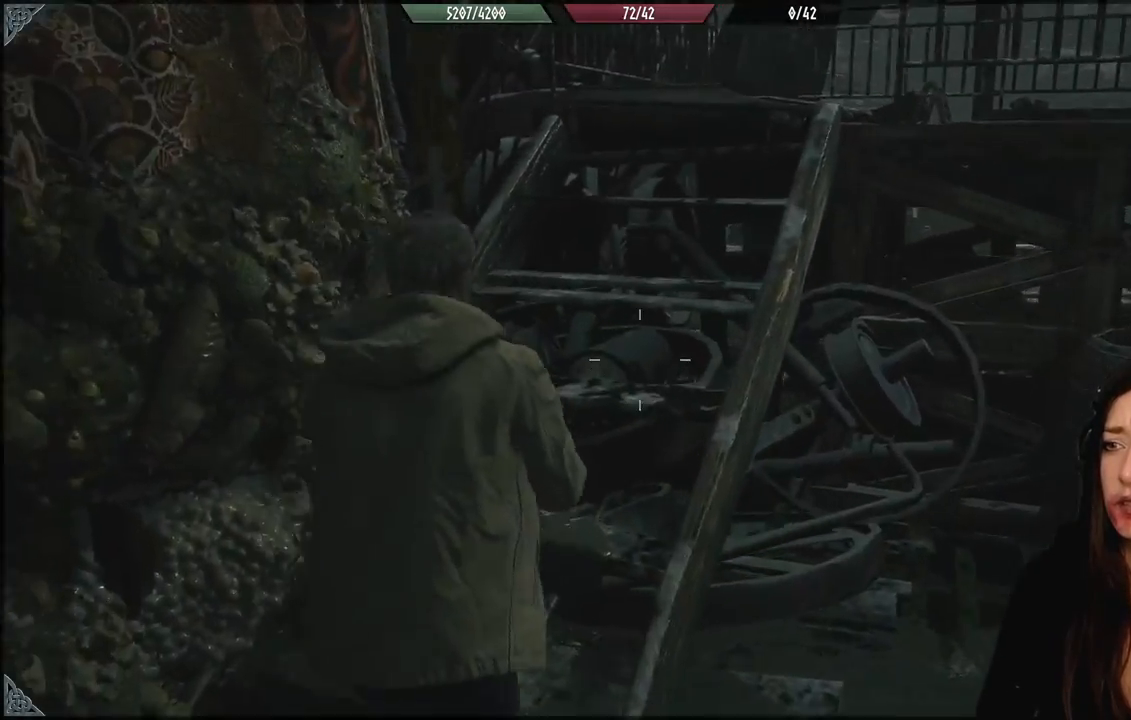
{"buttons": [], "left_stick": "up", "right_stick": "down-right", "events": [[83, "L3", "up"], [267, "right_stick", "down-right"]]}